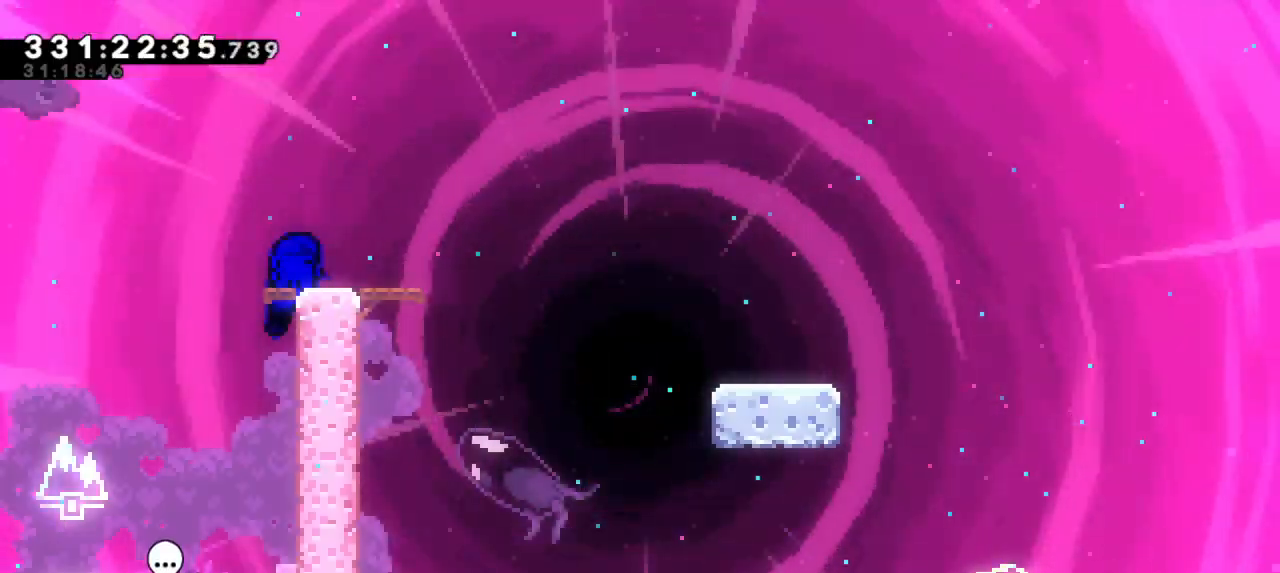
Gameplay with keyboard; each line is a JSON object with the keys held at the frame after it. "events" lists presses ("down") and releases ("up") of "dash", "demo", "down", "grab", "jump", "jump2", "left", "right" and "up" between this image and that frame as [ms after this image, input, new state], when the widget could be followed in between. No other keys are recorded. Mouse input is not recorded. Key names are as the overlay labels them; some are game actions (e.g. jump) rather than physical keys.
{"keys": ["dash", "down", "right"], "events": [[367, "down", "down"], [383, "dash", "down"], [417, "right", "down"]]}
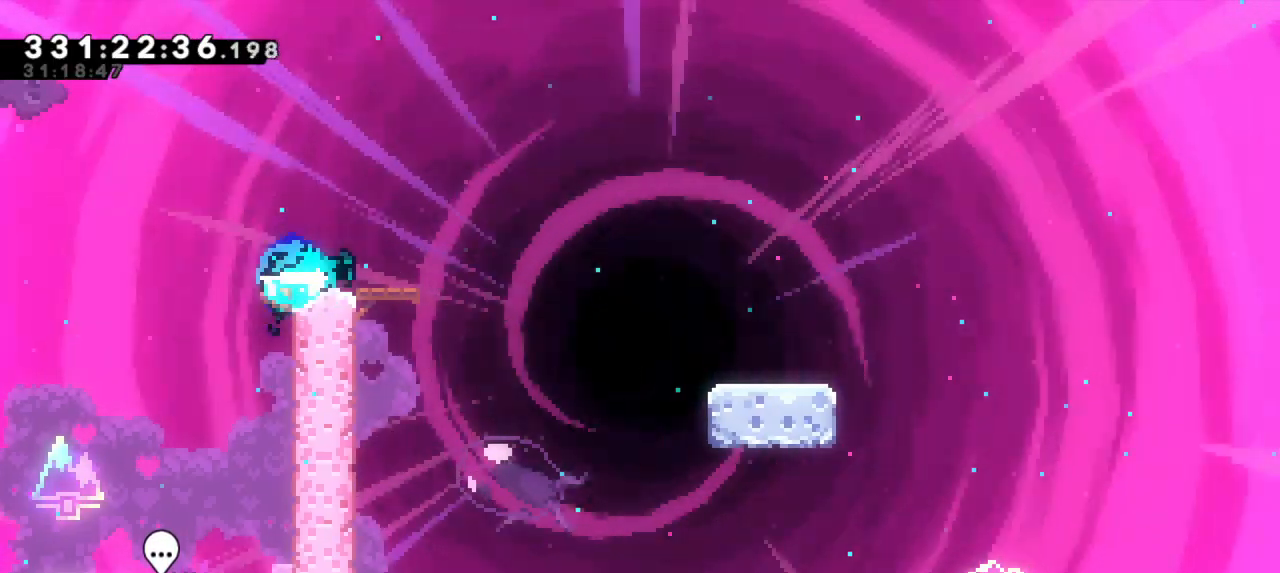
{"keys": ["down", "jump2", "right"], "events": [[67, "jump2", "down"], [100, "dash", "up"], [133, "dash", "down"], [250, "jump2", "up"], [400, "jump2", "down"], [483, "dash", "up"]]}
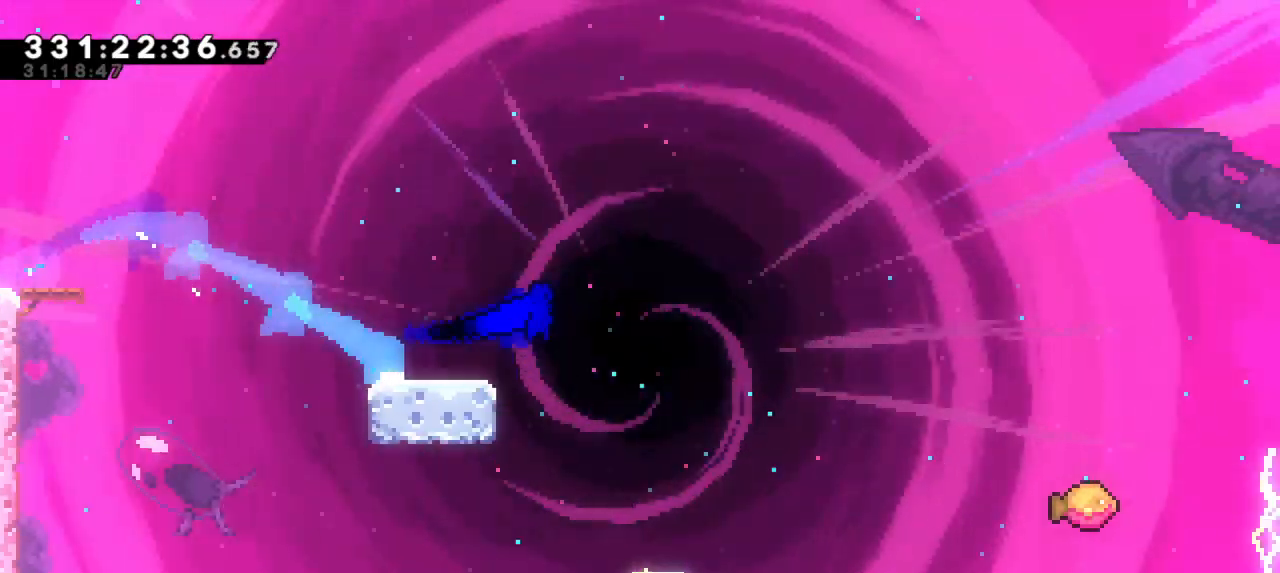
{"keys": ["jump2", "right"], "events": [[67, "dash", "down"], [100, "jump2", "up"], [150, "down", "up"], [217, "jump2", "down"], [333, "dash", "up"]]}
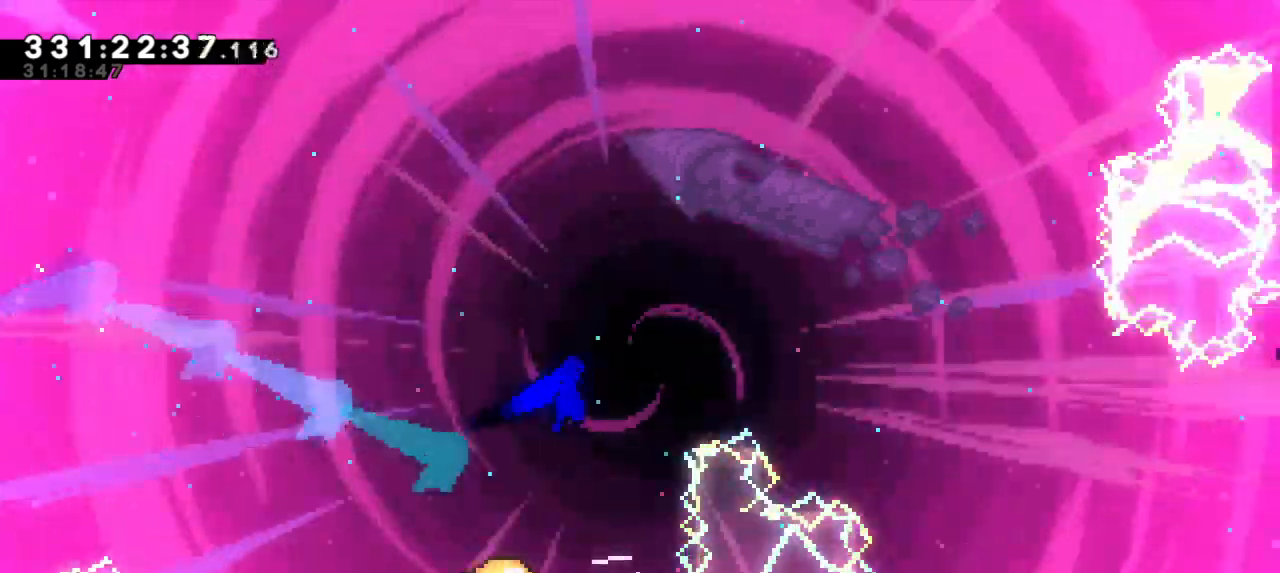
{"keys": ["jump2", "right"], "events": []}
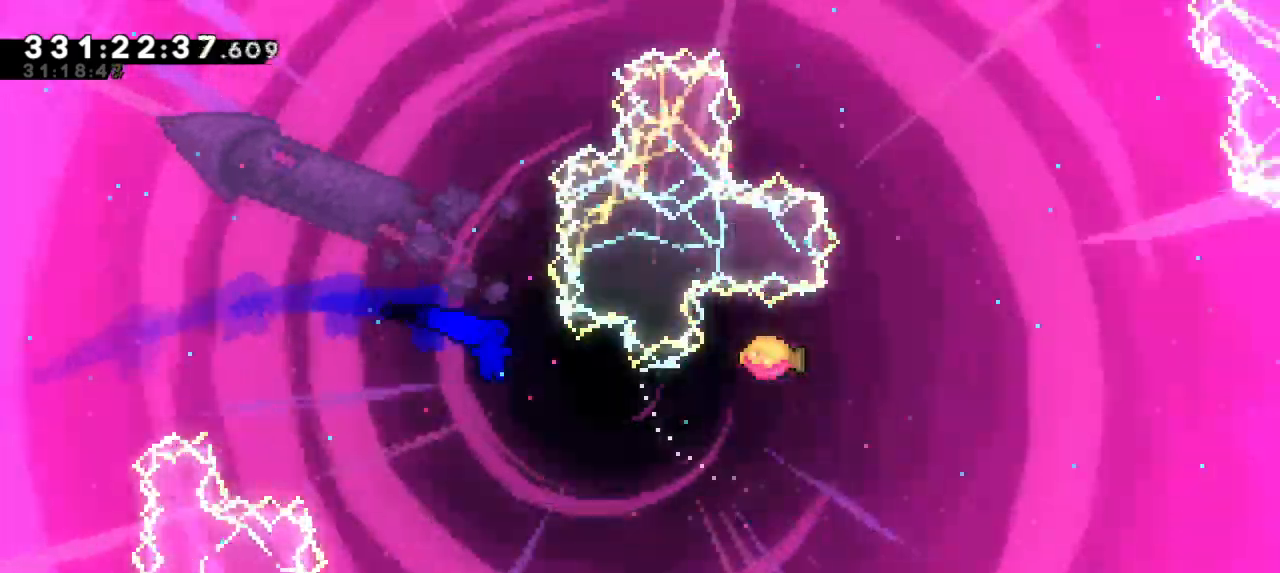
{"keys": ["dash", "right", "up"], "events": [[367, "up", "down"], [383, "dash", "down"], [400, "jump2", "up"]]}
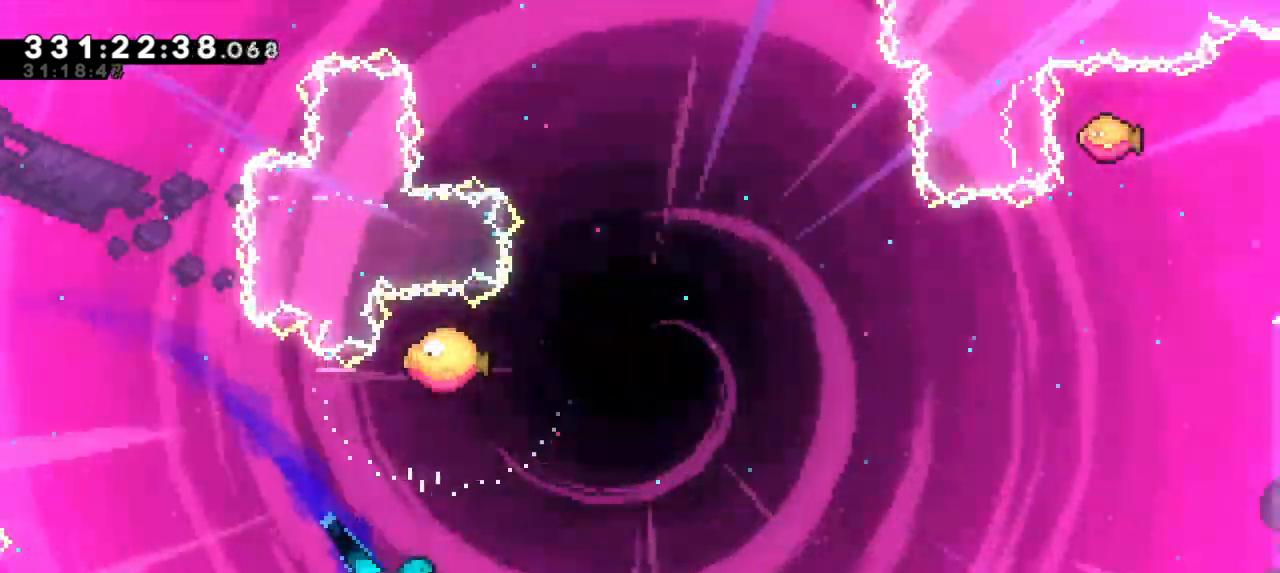
{"keys": ["right", "up"]}
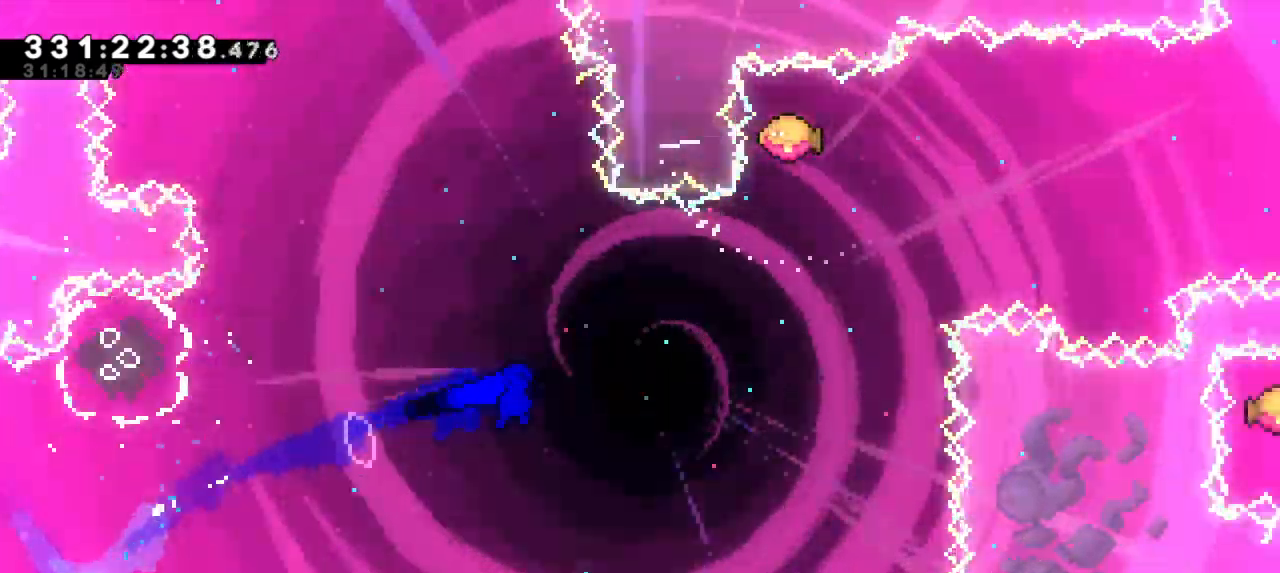
{"keys": ["right"], "events": [[250, "right", "up"], [317, "dash", "down"], [467, "right", "down"], [500, "dash", "up"], [500, "up", "up"]]}
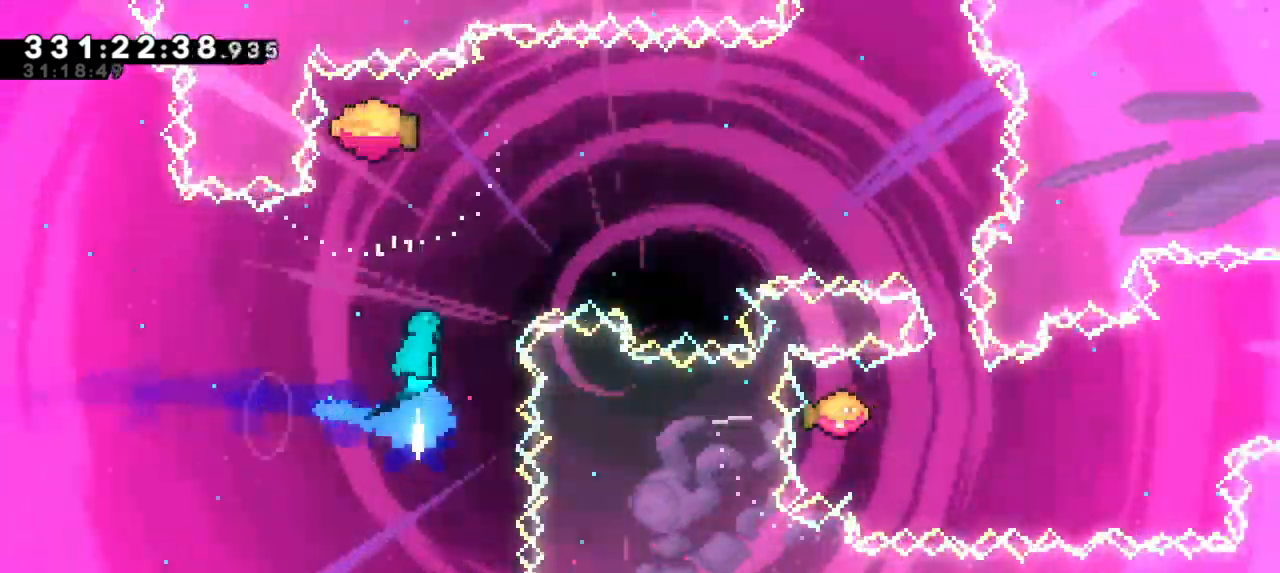
{"keys": ["right"], "events": []}
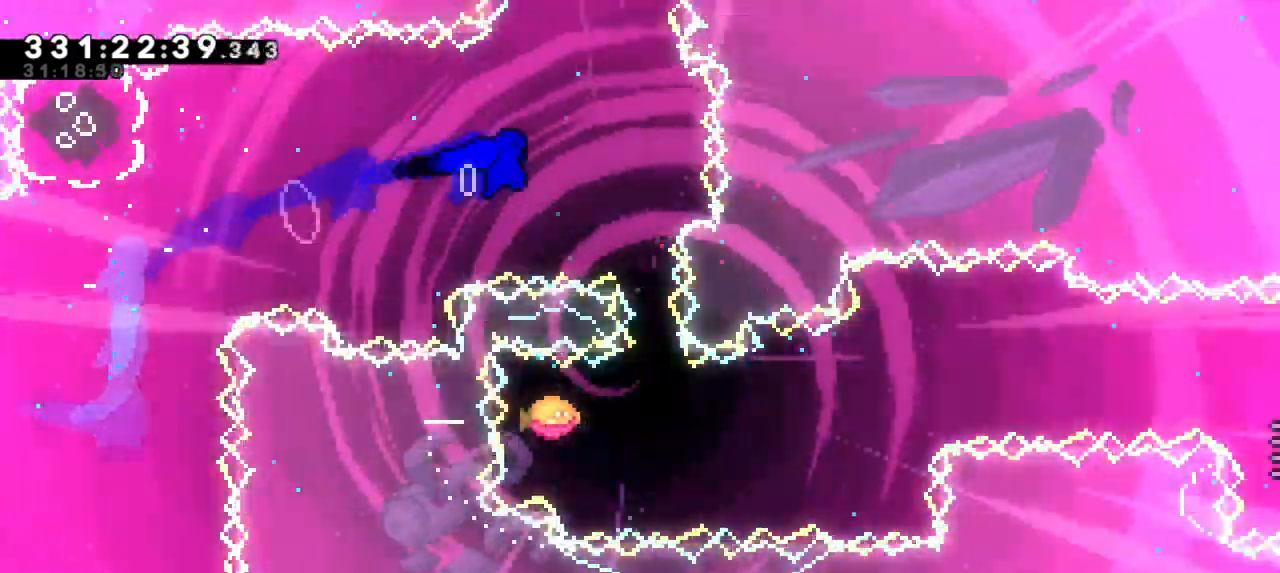
{"keys": ["right"], "events": [[133, "down", "down"], [150, "dash", "down"], [167, "right", "up"], [267, "right", "down"], [333, "down", "up"], [367, "dash", "up"]]}
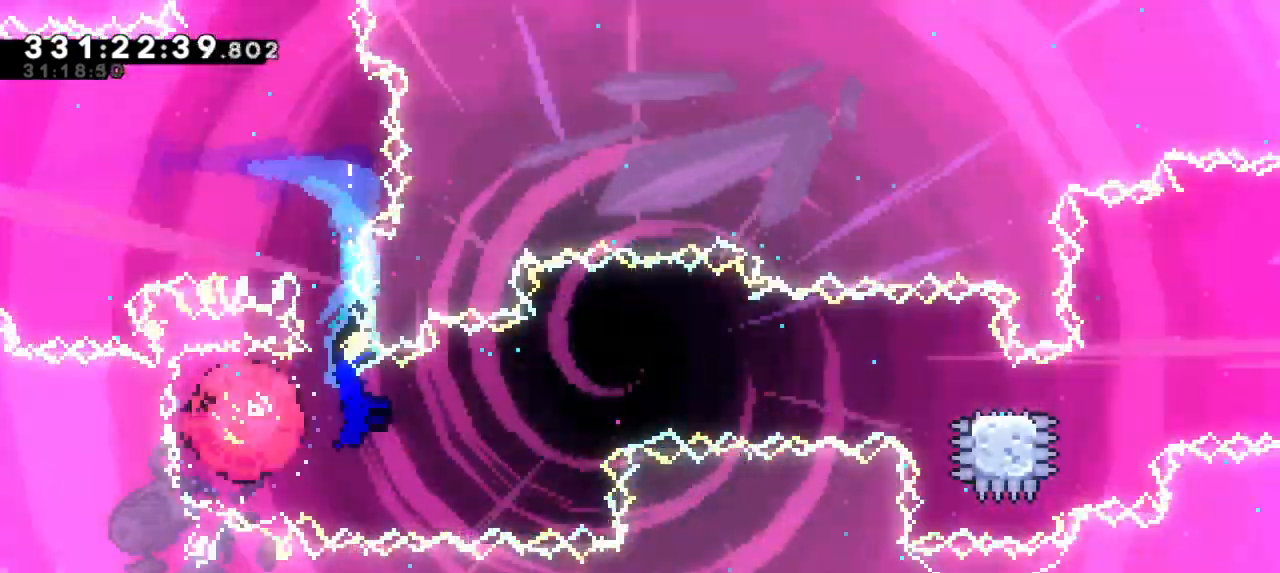
{"keys": ["right"], "events": []}
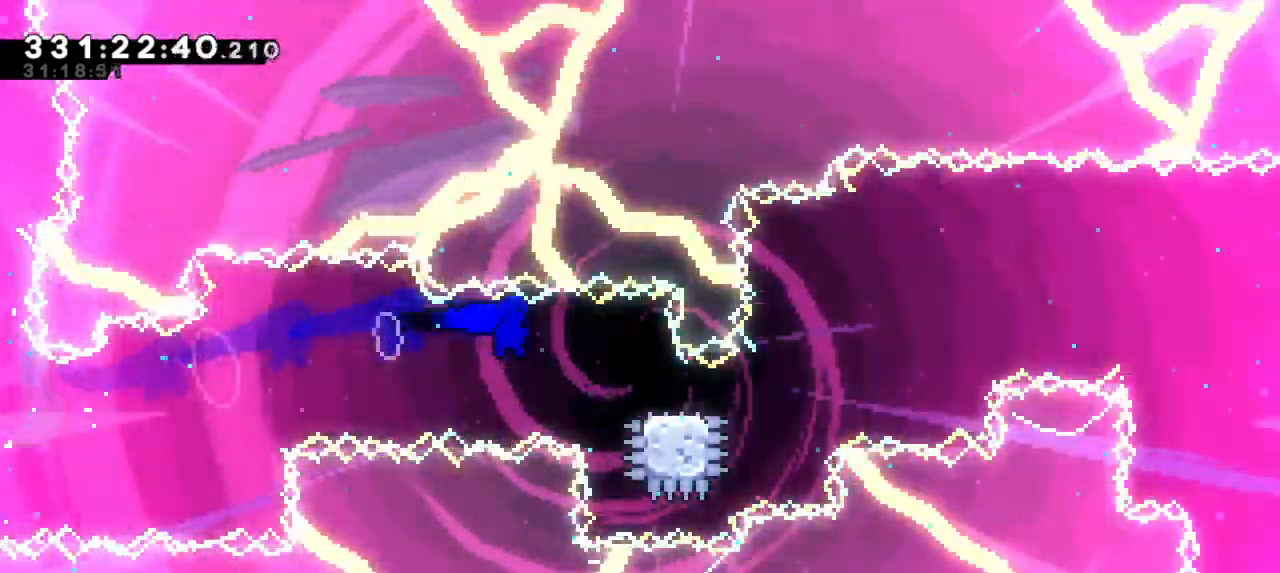
{"keys": ["jump2", "right"], "events": [[33, "dash", "down"], [33, "down", "down"], [200, "jump2", "down"], [267, "down", "up"], [317, "dash", "up"]]}
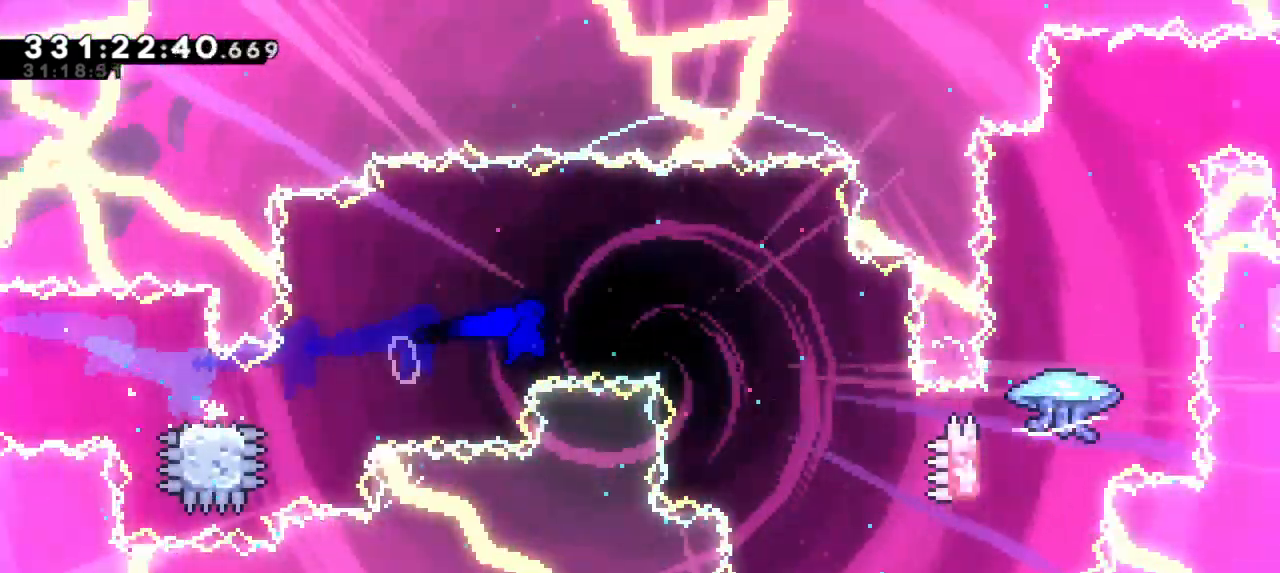
{"keys": ["right"], "events": [[350, "jump2", "up"]]}
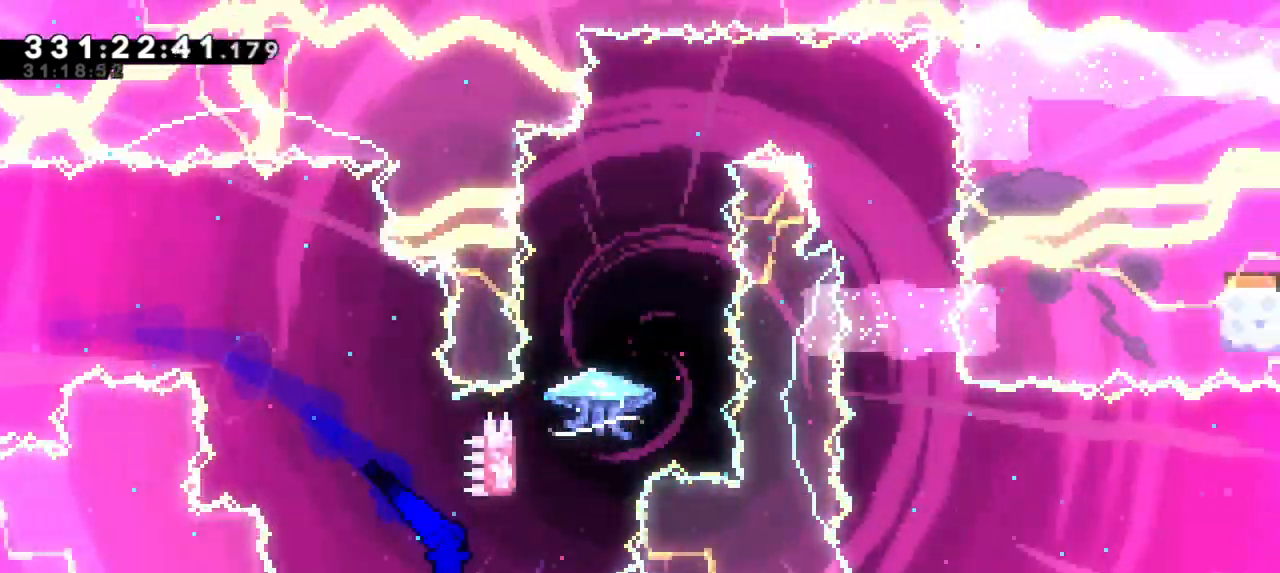
{"keys": ["jump2"]}
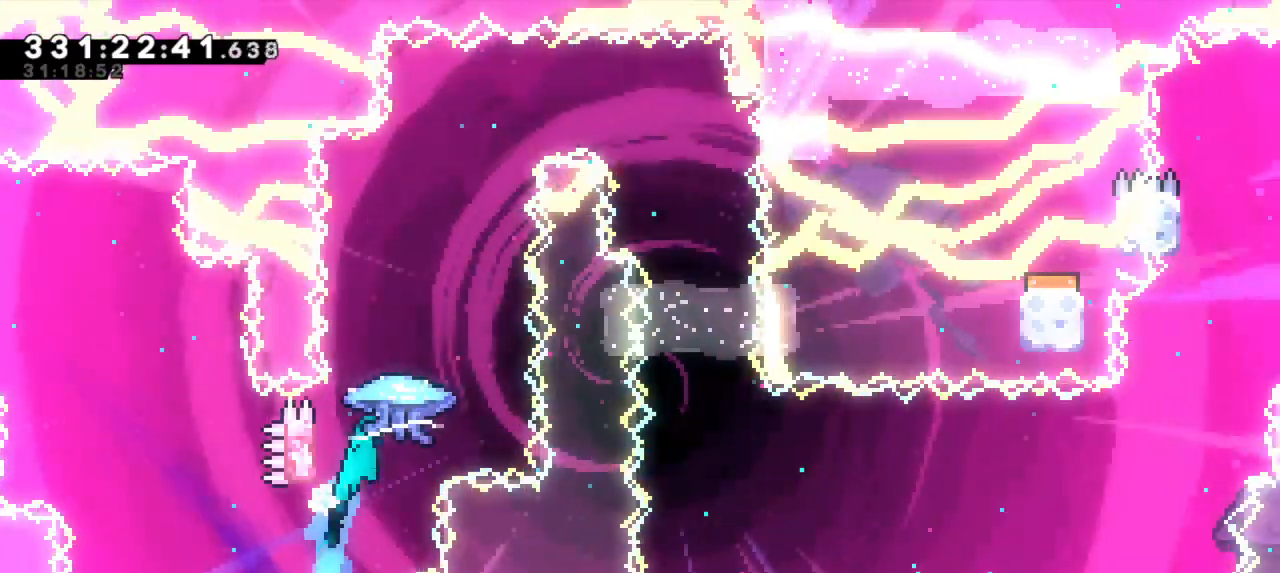
{"keys": ["grab"], "events": [[133, "grab", "down"], [500, "jump2", "up"]]}
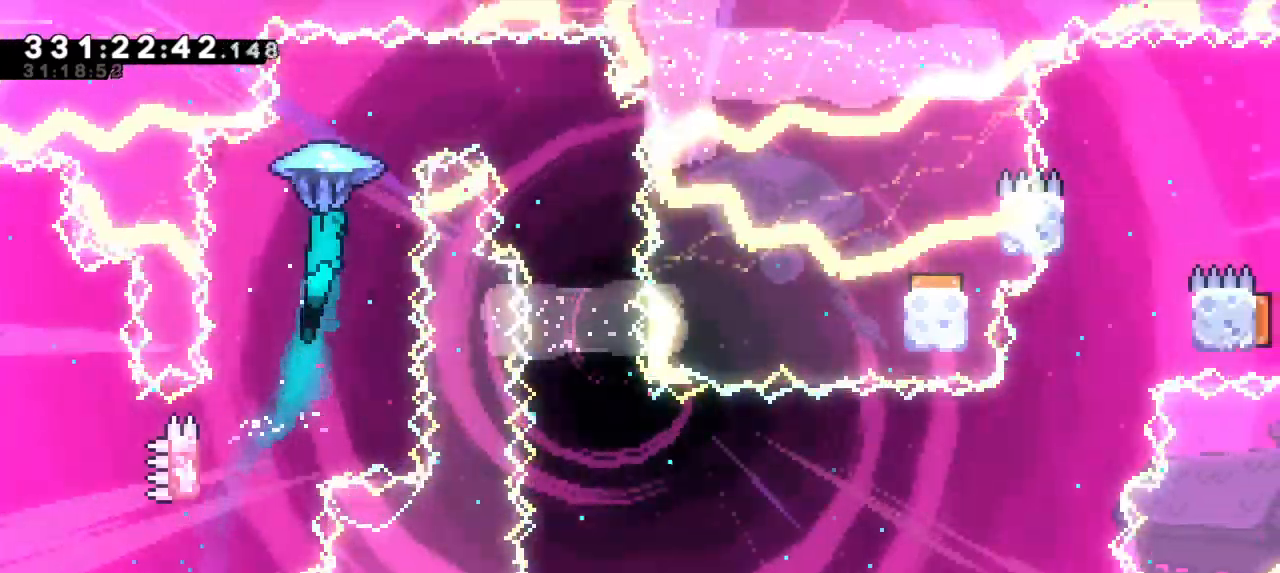
{"keys": ["grab", "right"]}
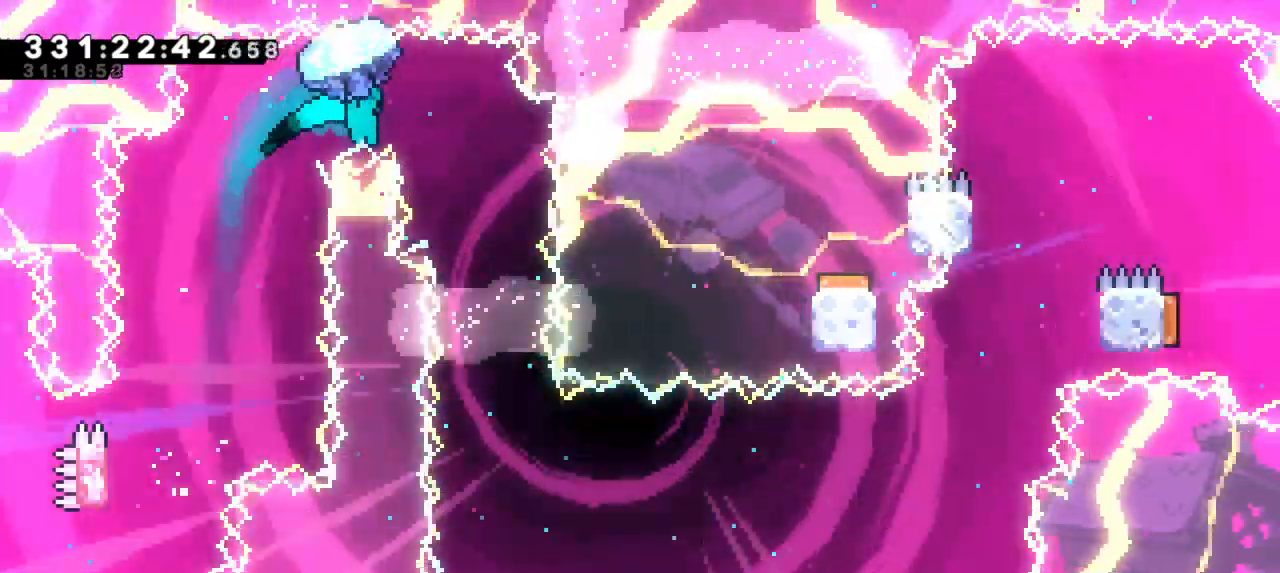
{"keys": ["grab"], "events": [[100, "right", "up"]]}
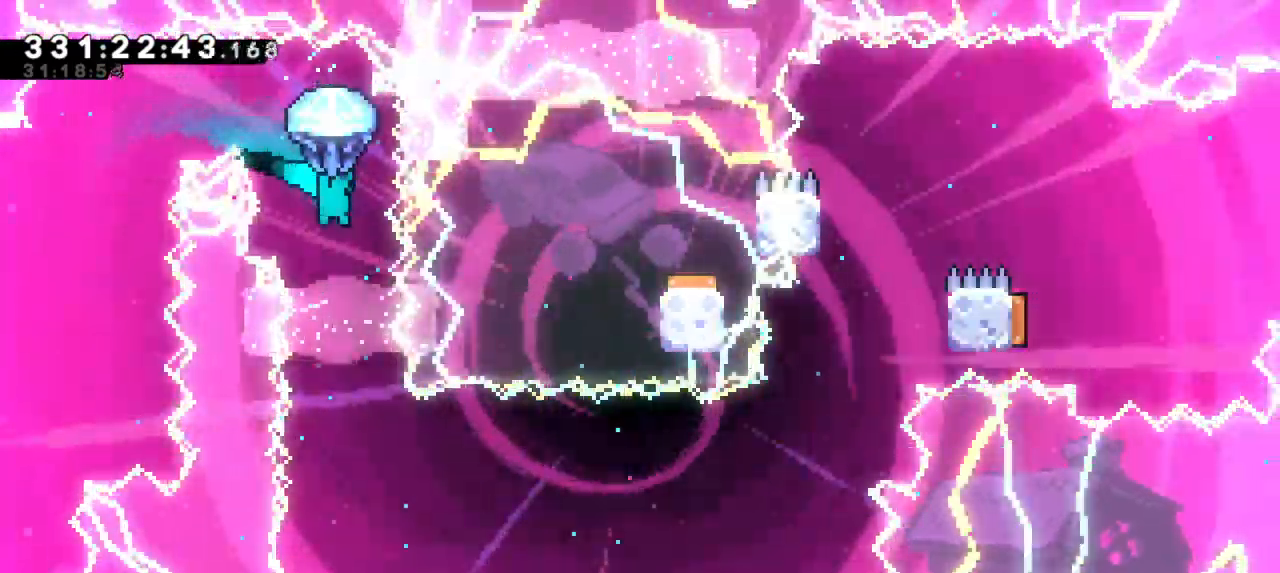
{"keys": ["grab"], "events": [[100, "right", "down"], [250, "right", "up"]]}